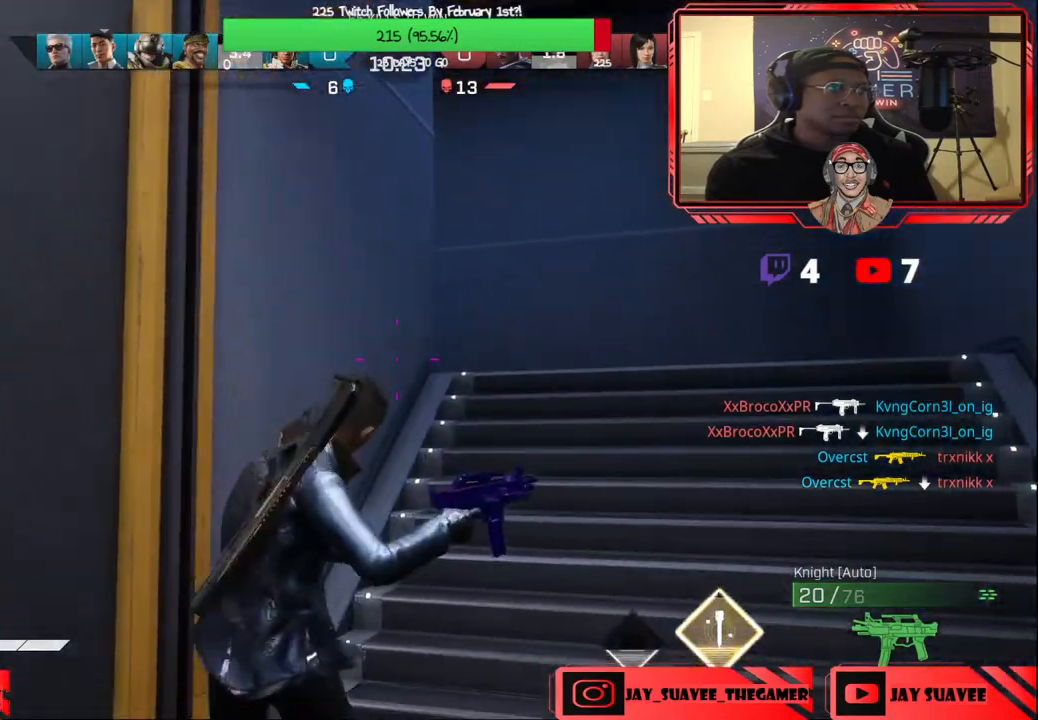
Gameplay with a controller (Xbox layout); each line is a JSON object with the inputs held at the frame after it. "events" lists button and stick changes between this image and that frame as [ms after this image, input, new state], when the widget could be followed in between.
{"buttons": [], "left_stick": "up-right", "right_stick": "center", "events": [[100, "X", "up"], [317, "right_stick", "left"], [483, "right_stick", "center"]]}
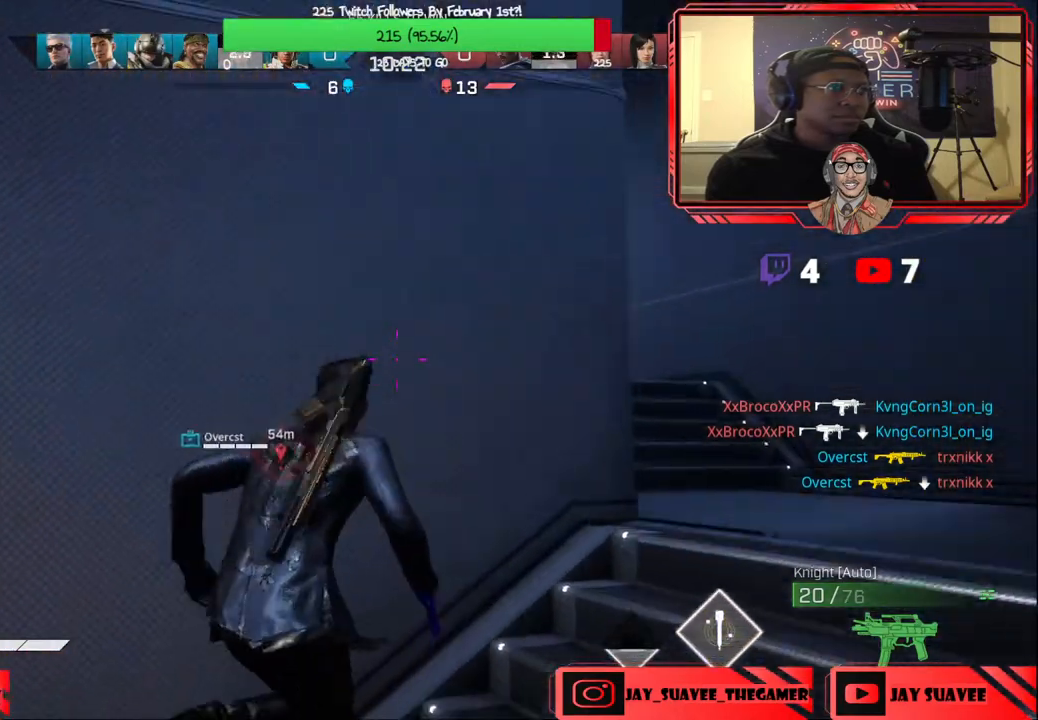
{"buttons": ["L1"], "left_stick": "right", "right_stick": "up-right", "events": [[100, "right_stick", "left"], [250, "right_stick", "center"], [367, "left_stick", "right"], [417, "L1", "down"], [433, "R1", "down"], [467, "right_stick", "up-right"], [500, "R1", "up"]]}
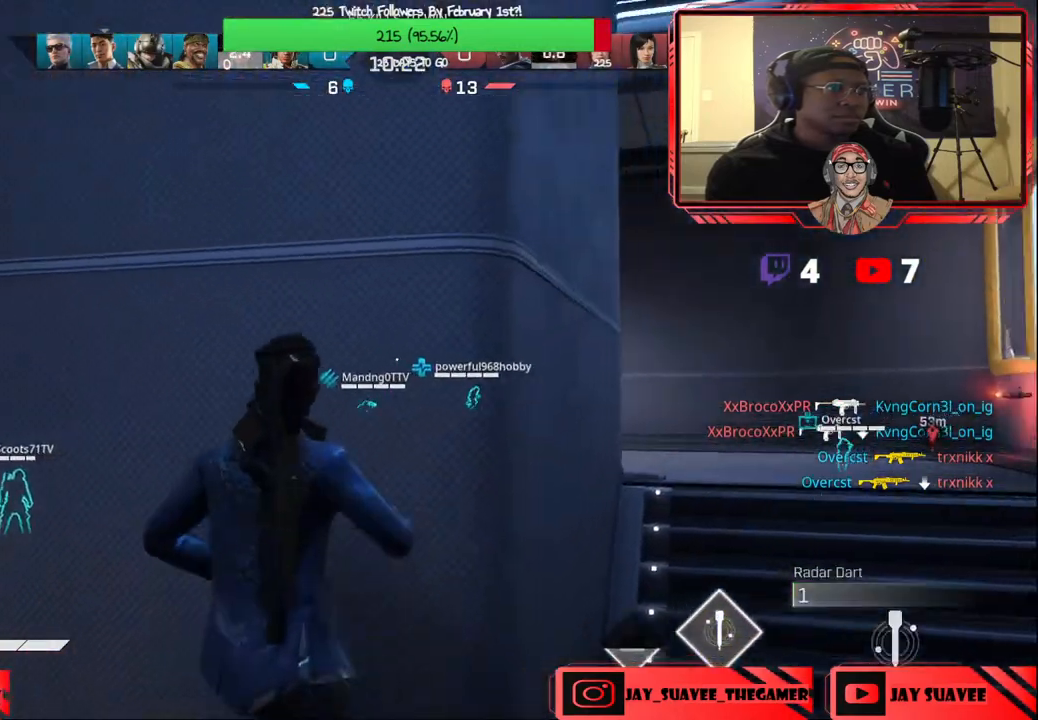
{"buttons": [], "left_stick": "center", "right_stick": "center", "events": [[17, "L1", "up"], [300, "R2", "down"], [400, "R2", "up"], [400, "left_stick", "center"], [417, "right_stick", "center"]]}
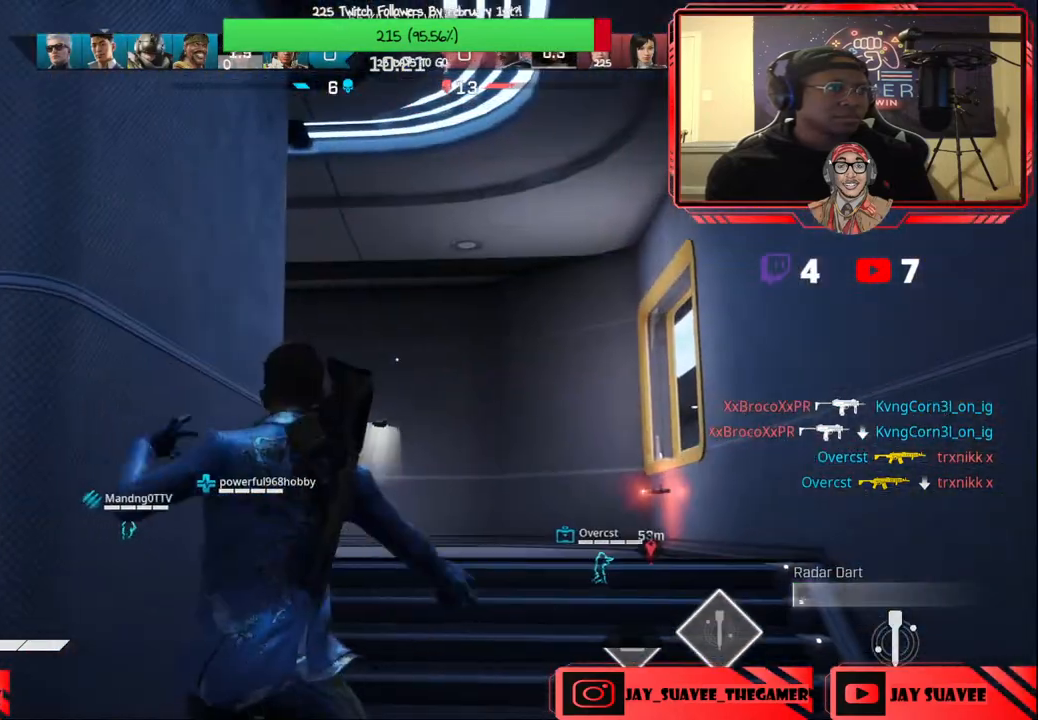
{"buttons": [], "left_stick": "left", "right_stick": "down", "events": [[17, "left_stick", "down-left"], [33, "right_stick", "down"], [150, "left_stick", "left"], [167, "right_stick", "center"], [433, "right_stick", "down"]]}
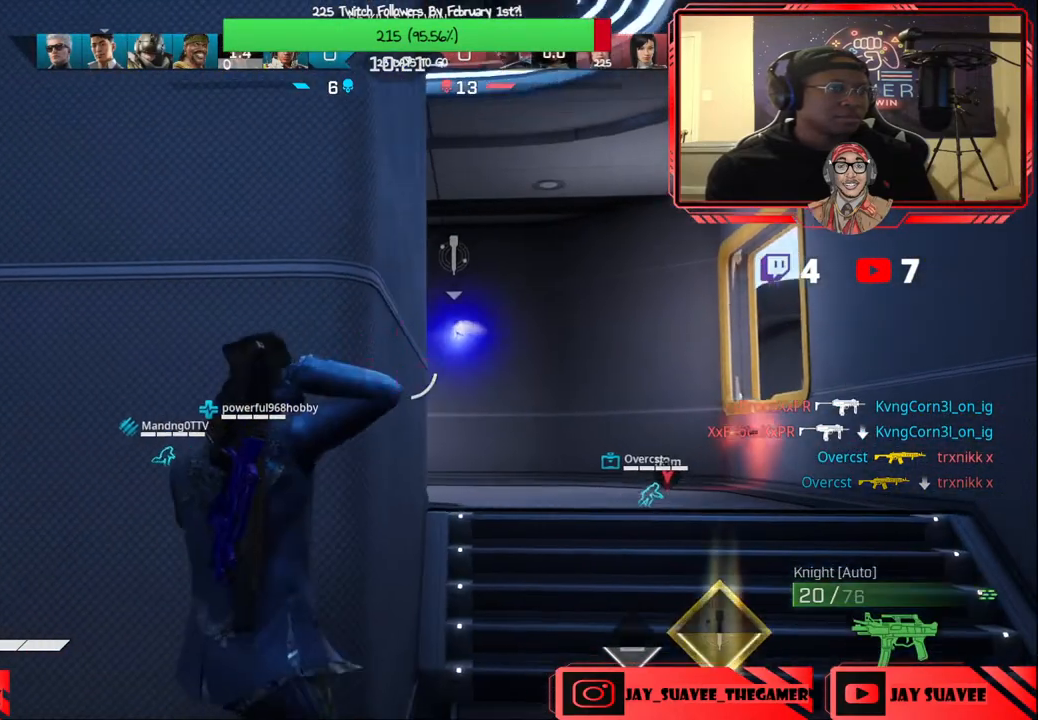
{"buttons": ["Y"], "left_stick": "center", "right_stick": "center", "events": [[17, "left_stick", "center"], [83, "right_stick", "center"], [233, "right_stick", "down-right"], [367, "right_stick", "center"], [467, "Y", "down"]]}
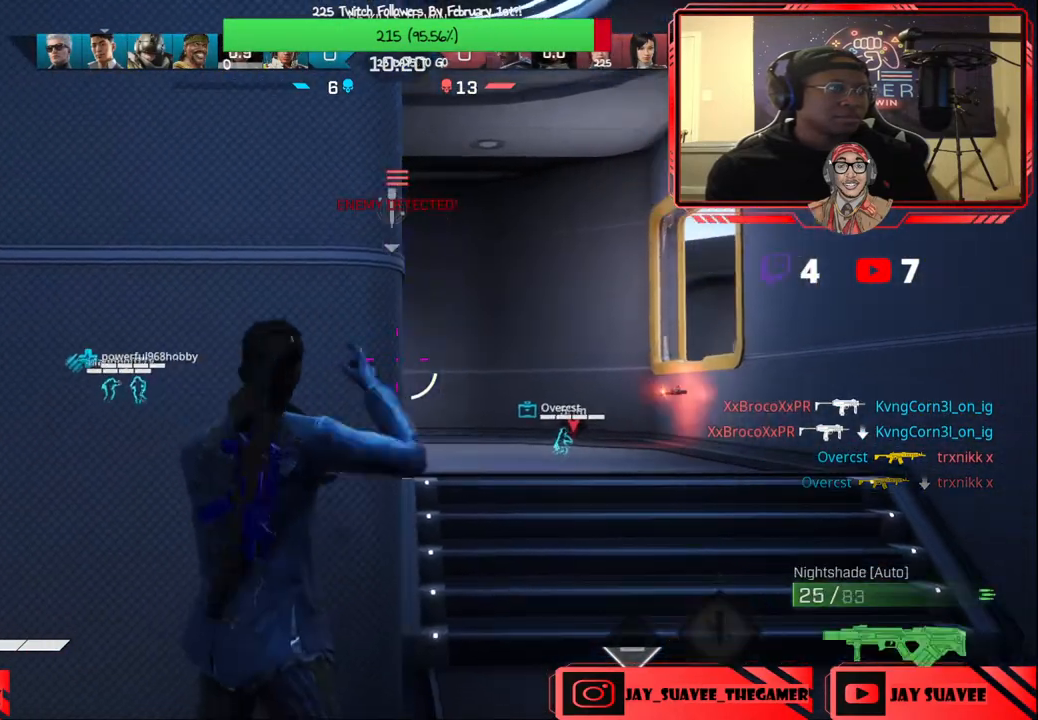
{"buttons": ["Y"], "left_stick": "center", "right_stick": "center", "events": [[17, "Y", "up"], [467, "Y", "down"]]}
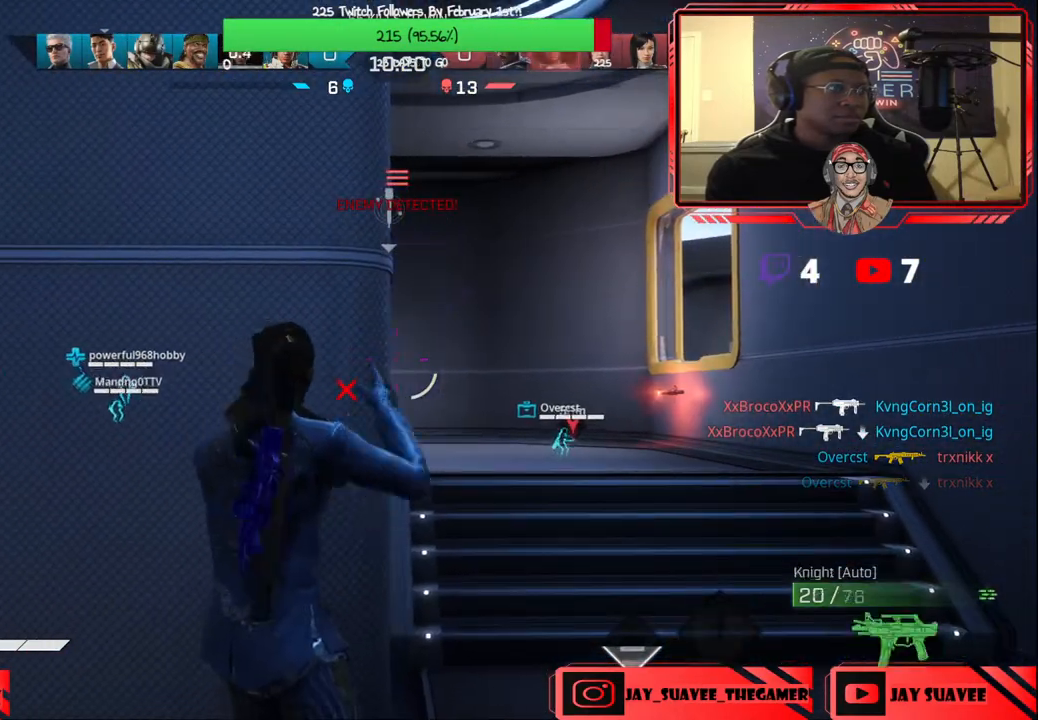
{"buttons": ["L2"], "left_stick": "center", "right_stick": "center", "events": [[33, "Y", "up"], [250, "right_stick", "down-left"], [350, "right_stick", "center"], [483, "L2", "down"]]}
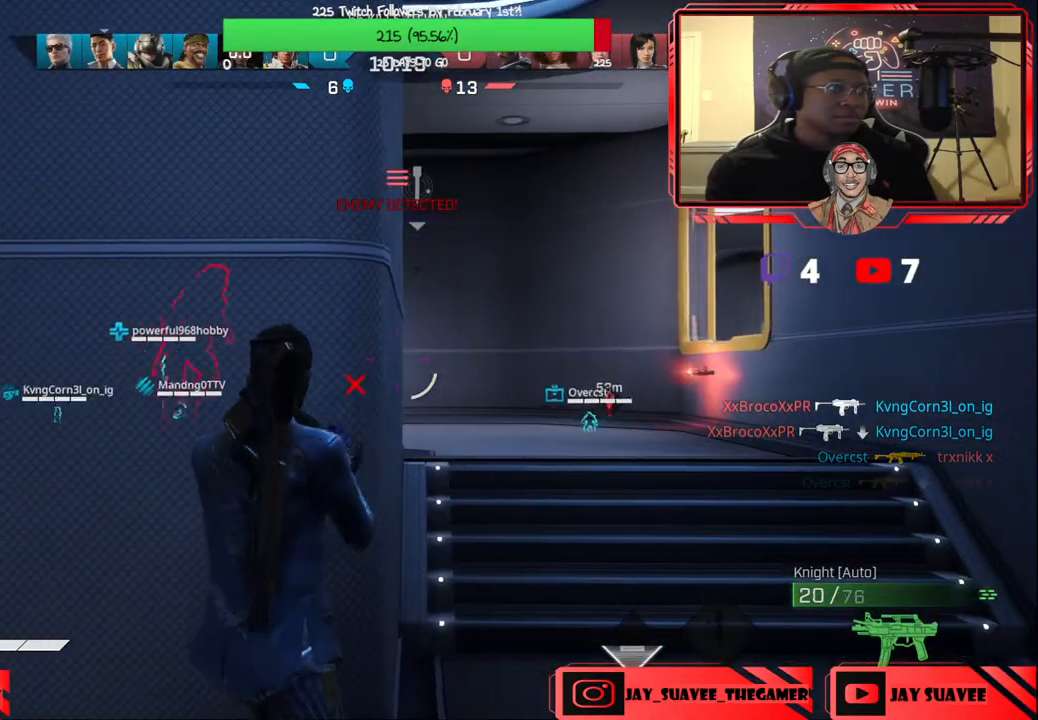
{"buttons": ["L2"], "left_stick": "center", "right_stick": "center", "events": [[67, "left_stick", "up-left"], [200, "left_stick", "center"], [233, "right_stick", "up"], [417, "right_stick", "center"]]}
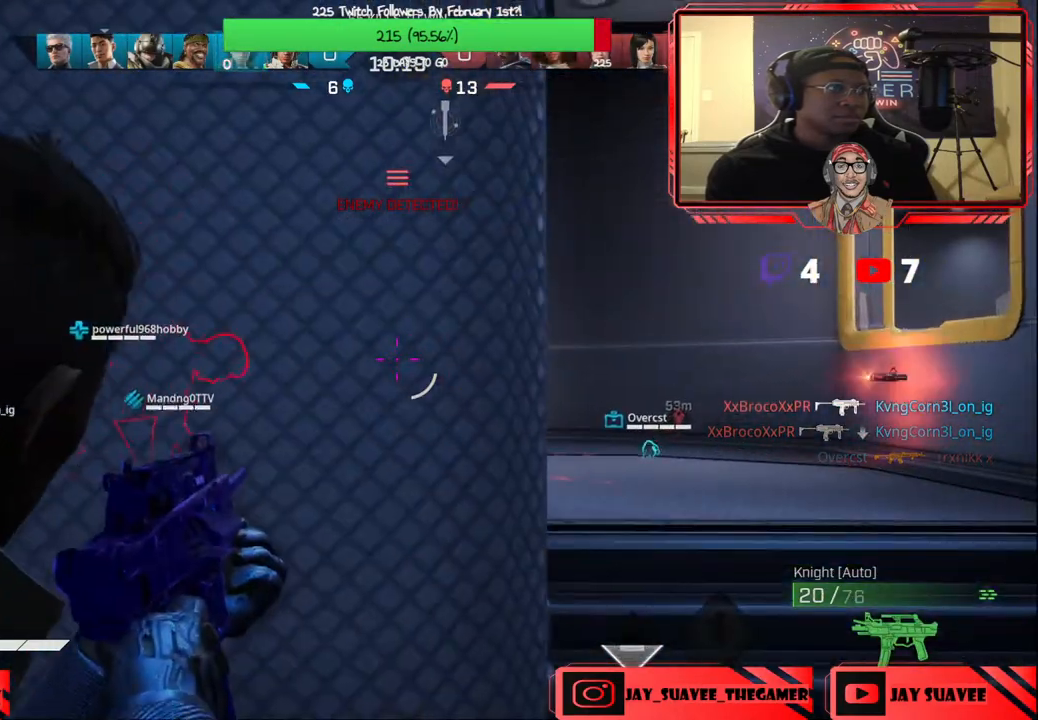
{"buttons": ["L2"], "left_stick": "center", "right_stick": "center", "events": [[233, "left_stick", "right"], [333, "right_stick", "left"], [433, "right_stick", "center"], [483, "left_stick", "center"]]}
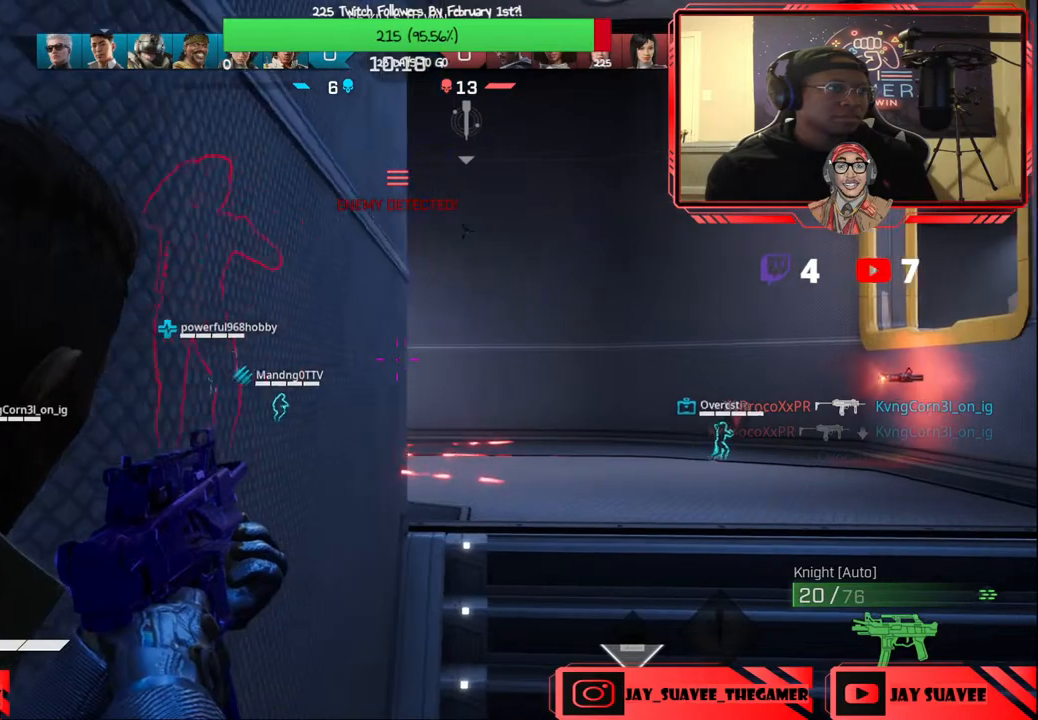
{"buttons": ["L2", "R2"], "left_stick": "right", "right_stick": "right", "events": [[17, "left_stick", "left"], [117, "left_stick", "down"], [300, "left_stick", "down-left"], [317, "right_stick", "right"], [433, "left_stick", "right"], [483, "R2", "down"]]}
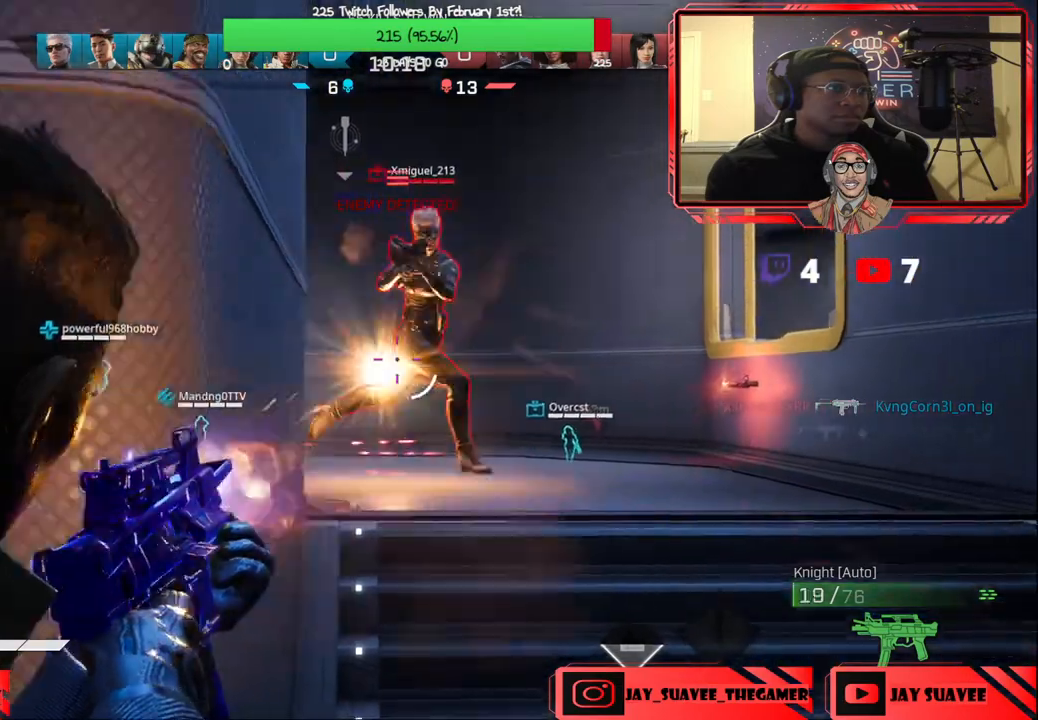
{"buttons": ["L2", "R2"], "left_stick": "right", "right_stick": "up", "events": [[17, "right_stick", "center"], [83, "right_stick", "up-right"], [183, "right_stick", "center"], [233, "right_stick", "up-left"], [433, "right_stick", "up"]]}
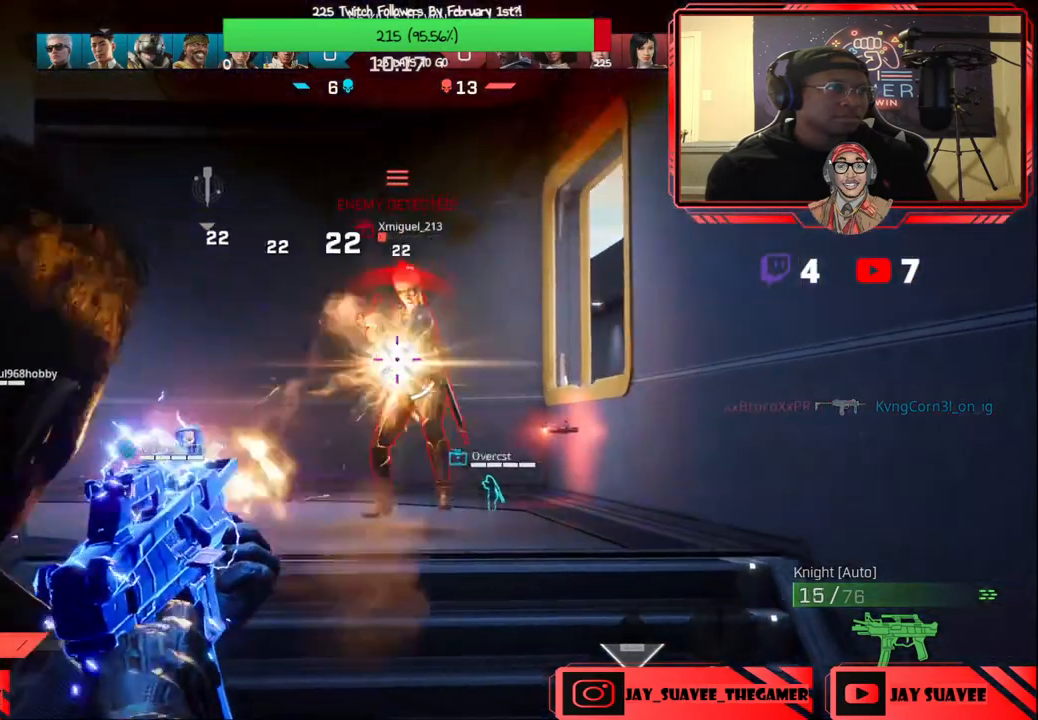
{"buttons": ["L2"], "left_stick": "down-right", "right_stick": "down-right", "events": [[83, "right_stick", "center"], [267, "left_stick", "left"], [267, "right_stick", "left"], [317, "right_stick", "down-left"], [417, "right_stick", "down-right"], [467, "R2", "up"], [467, "left_stick", "down-right"]]}
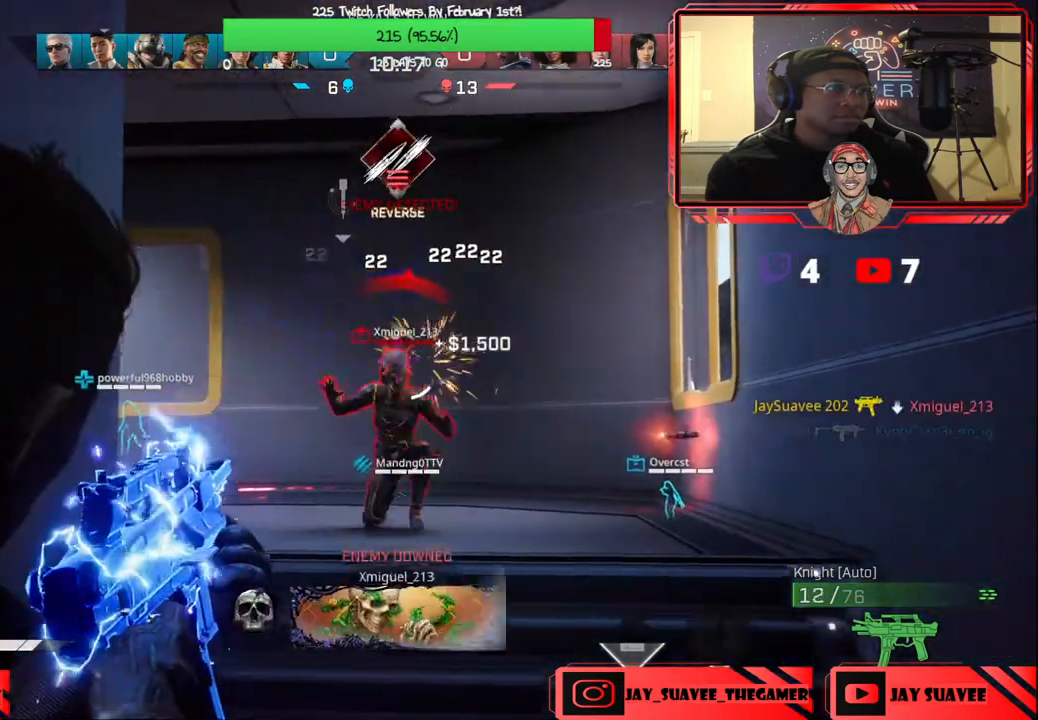
{"buttons": ["L2", "R2"], "left_stick": "down-left", "right_stick": "center", "events": [[17, "right_stick", "down"], [100, "left_stick", "down-left"], [117, "R2", "down"], [217, "right_stick", "center"]]}
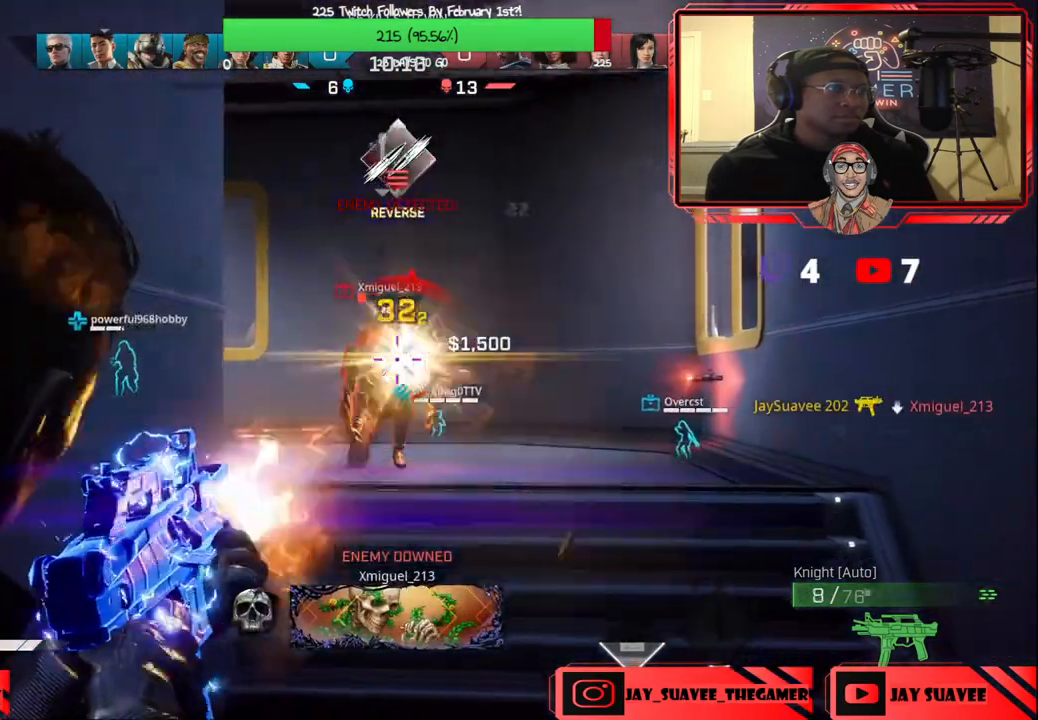
{"buttons": ["L2"], "left_stick": "center", "right_stick": "center", "events": [[83, "R2", "up"], [150, "right_stick", "right"], [233, "left_stick", "center"], [417, "right_stick", "center"]]}
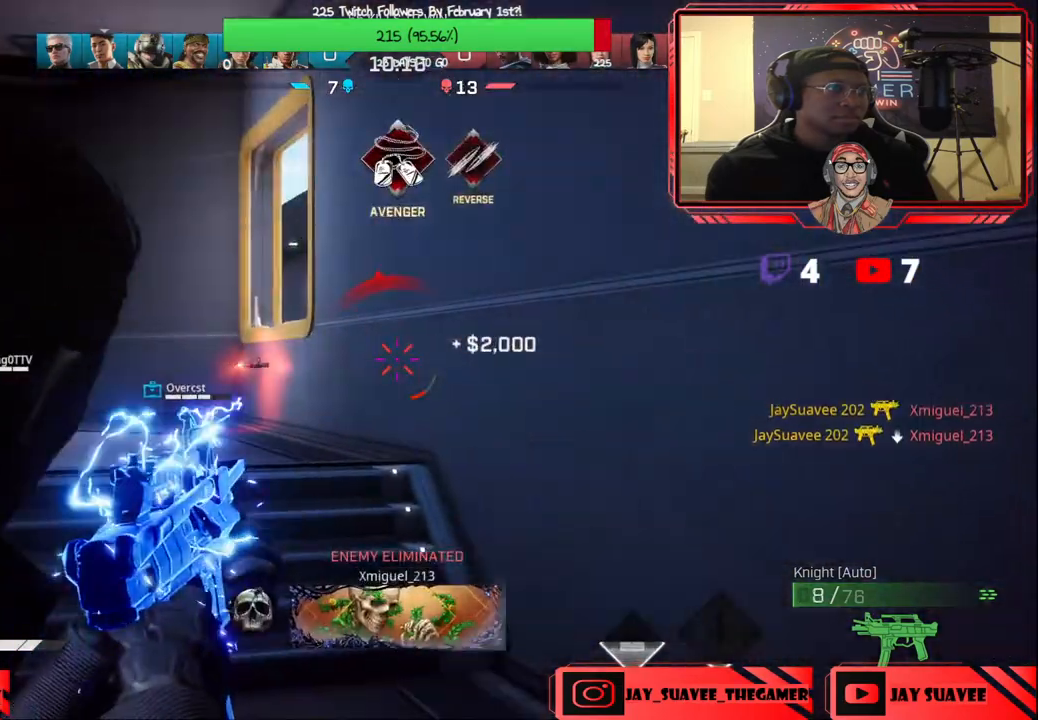
{"buttons": ["L2", "R2"], "left_stick": "center", "right_stick": "center", "events": [[67, "left_stick", "left"], [333, "left_stick", "down-left"], [500, "R2", "down"], [500, "left_stick", "center"]]}
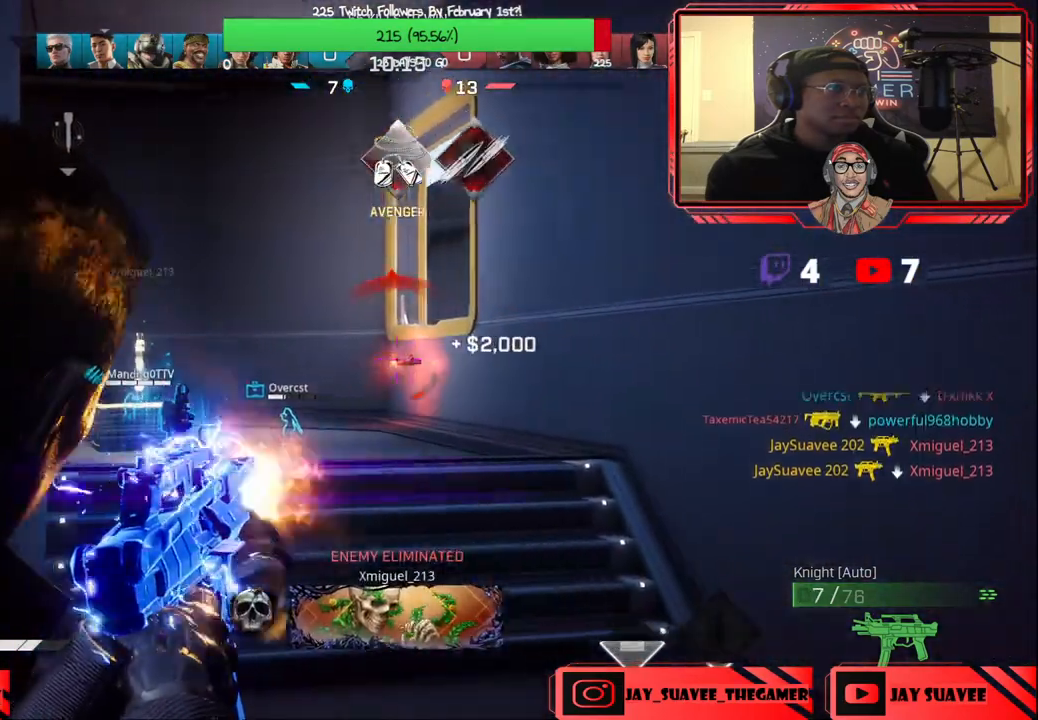
{"buttons": [], "left_stick": "up-right", "right_stick": "down-left", "events": [[117, "R2", "up"], [283, "left_stick", "right"], [450, "L2", "up"], [450, "right_stick", "down-left"], [483, "left_stick", "up-right"]]}
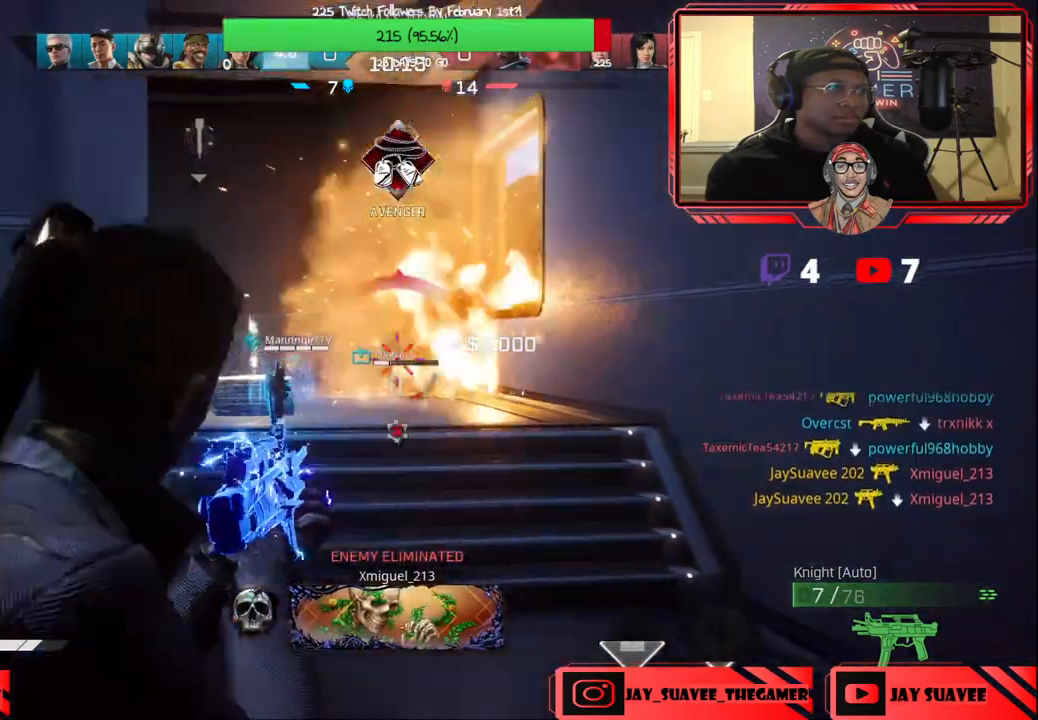
{"buttons": [], "left_stick": "up-right", "right_stick": "down-left", "events": [[133, "right_stick", "center"], [150, "L3", "down"], [267, "L3", "up"], [450, "right_stick", "down-left"]]}
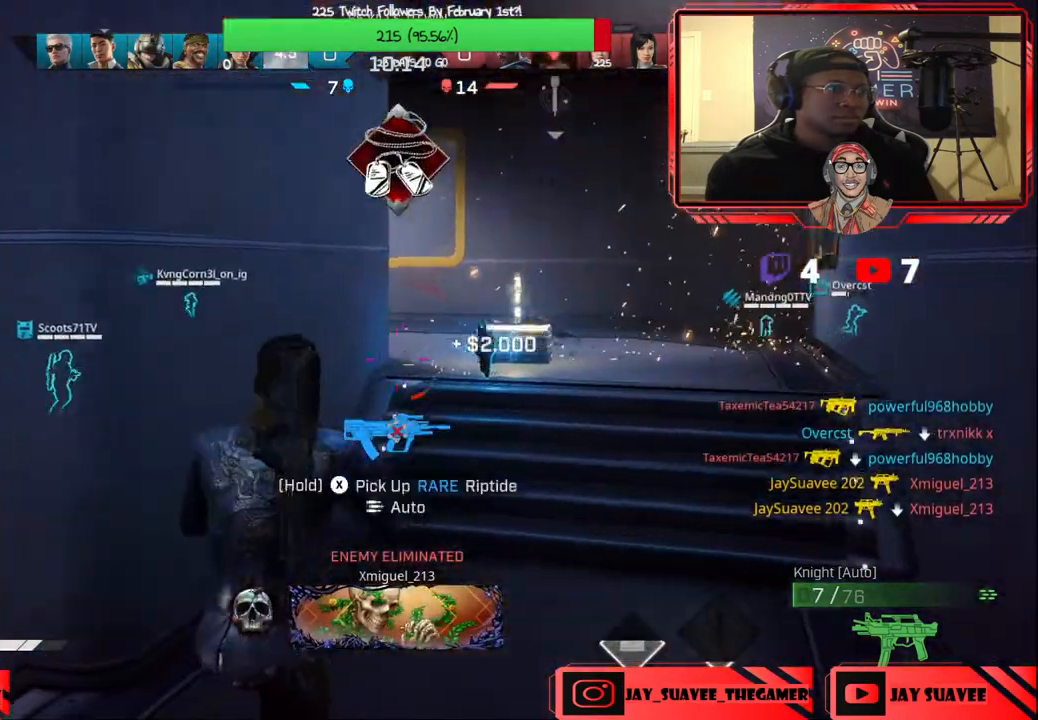
{"buttons": ["X"], "left_stick": "up-right", "right_stick": "center", "events": [[117, "right_stick", "center"], [450, "X", "down"]]}
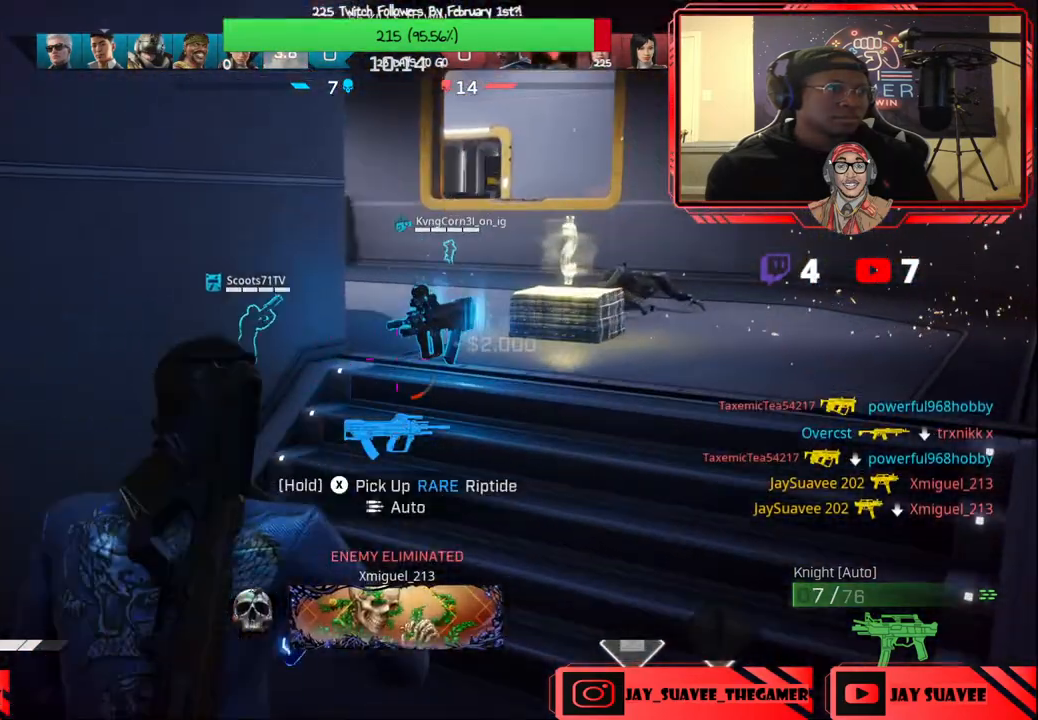
{"buttons": [], "left_stick": "up-right", "right_stick": "center", "events": [[17, "X", "up"], [133, "left_stick", "up"], [433, "left_stick", "up-right"]]}
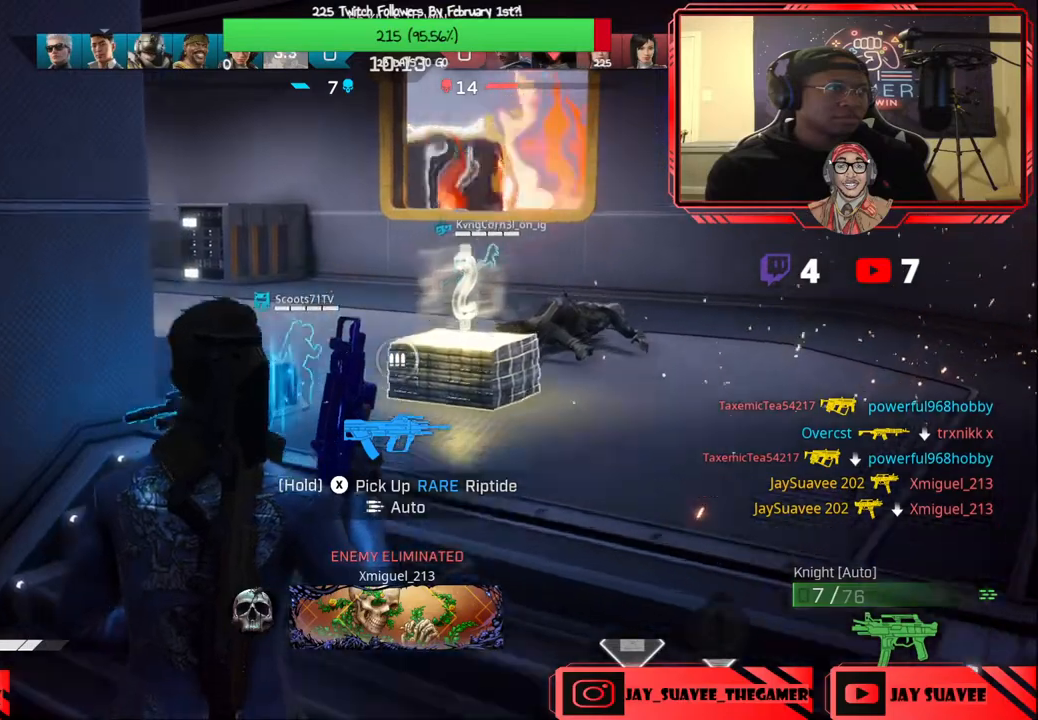
{"buttons": [], "left_stick": "up", "right_stick": "center", "events": [[167, "left_stick", "up"], [267, "R1", "down"], [333, "R1", "up"]]}
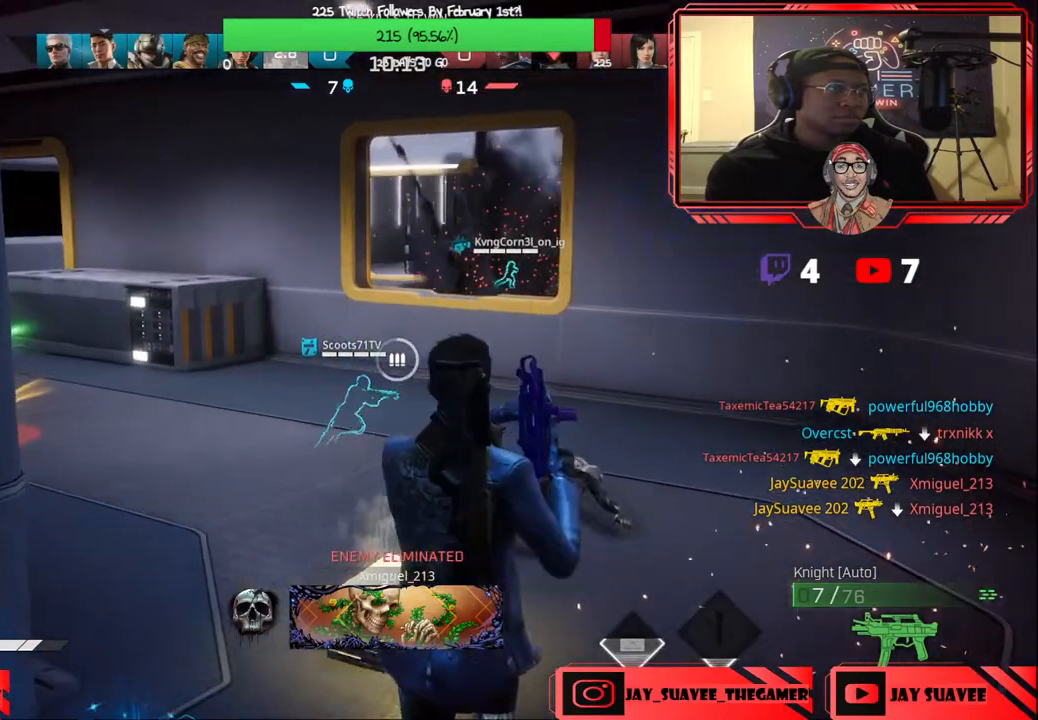
{"buttons": [], "left_stick": "up-right", "right_stick": "left", "events": [[183, "left_stick", "up-right"], [333, "right_stick", "left"]]}
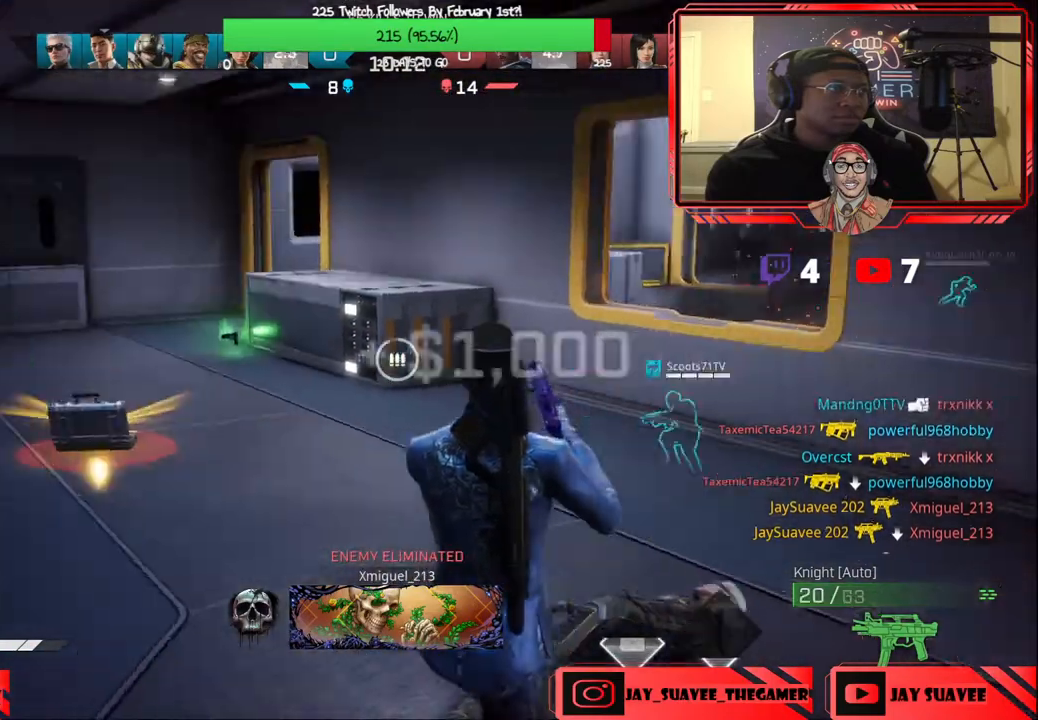
{"buttons": [], "left_stick": "up", "right_stick": "right", "events": [[50, "right_stick", "center"], [283, "left_stick", "up"], [283, "right_stick", "right"]]}
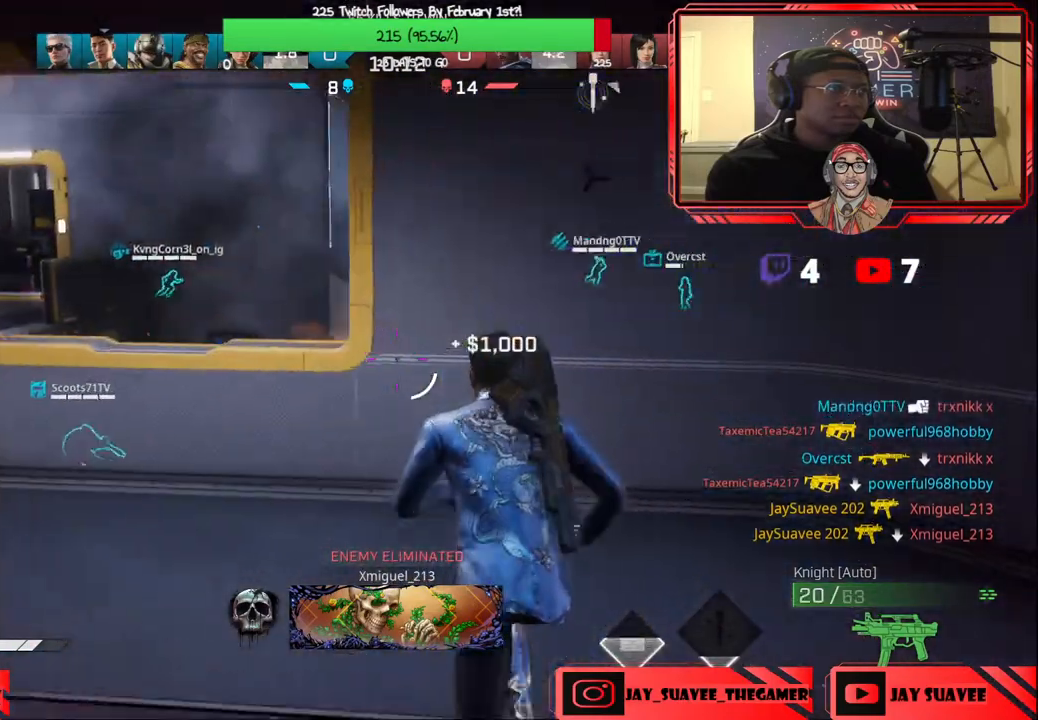
{"buttons": ["Y"], "left_stick": "up", "right_stick": "center", "events": [[50, "right_stick", "center"], [167, "right_stick", "right"], [317, "left_stick", "up-left"], [333, "right_stick", "center"], [450, "left_stick", "up"], [500, "Y", "down"]]}
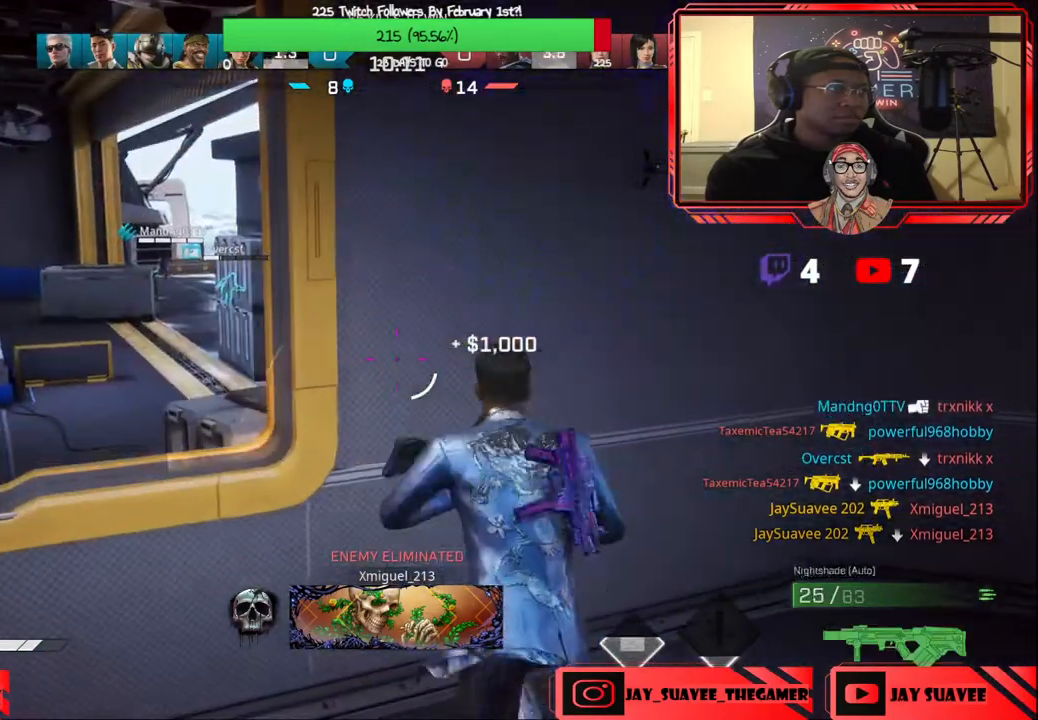
{"buttons": [], "left_stick": "left", "right_stick": "center", "events": [[83, "Y", "up"], [317, "left_stick", "left"], [317, "right_stick", "left"], [367, "left_stick", "center"], [433, "left_stick", "left"], [433, "right_stick", "center"]]}
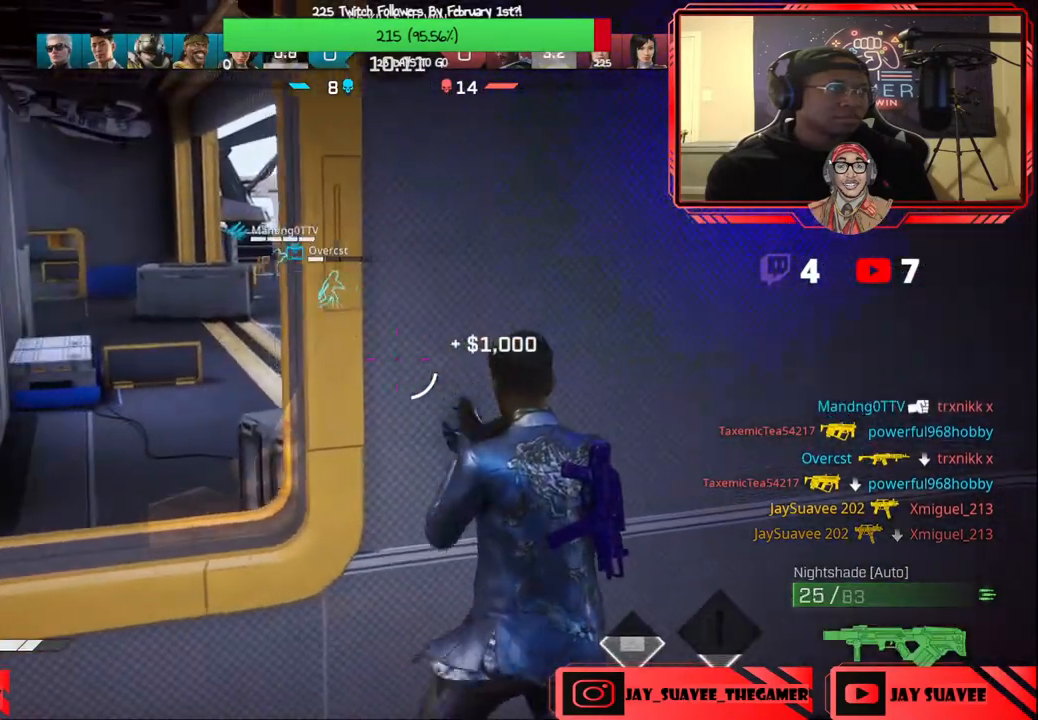
{"buttons": [], "left_stick": "down-left", "right_stick": "center", "events": [[267, "left_stick", "center"], [300, "right_stick", "right"], [317, "left_stick", "left"], [450, "left_stick", "down-left"], [467, "right_stick", "center"]]}
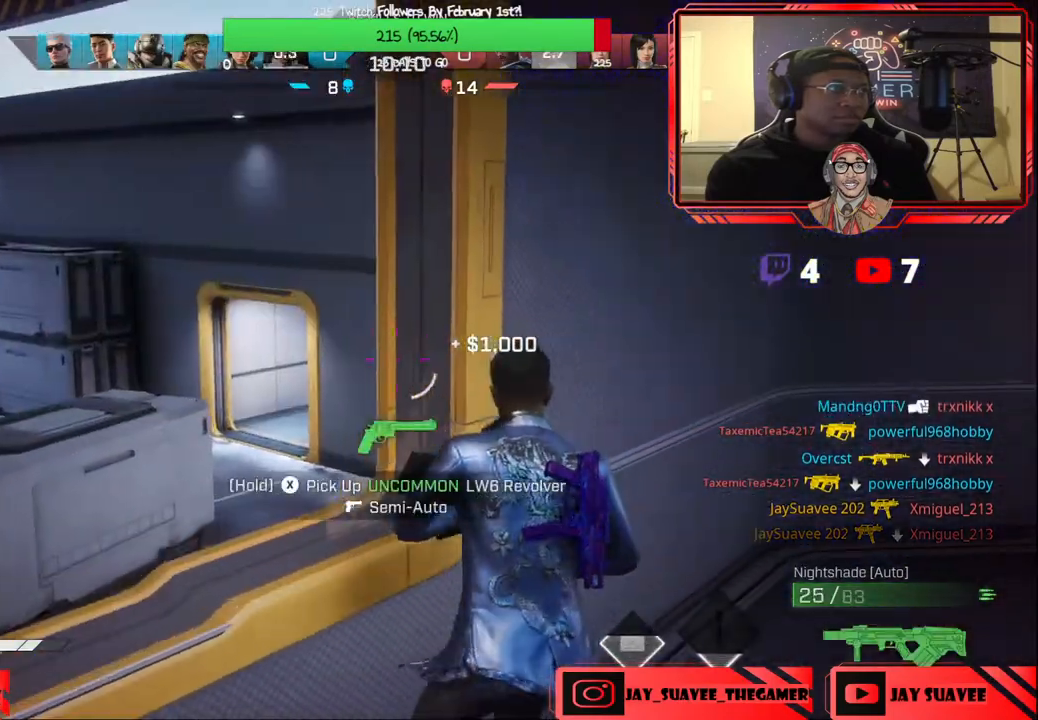
{"buttons": [], "left_stick": "up-left", "right_stick": "center", "events": [[117, "left_stick", "left"], [117, "right_stick", "left"], [250, "left_stick", "up-left"], [283, "right_stick", "center"], [350, "A", "down"], [433, "A", "up"]]}
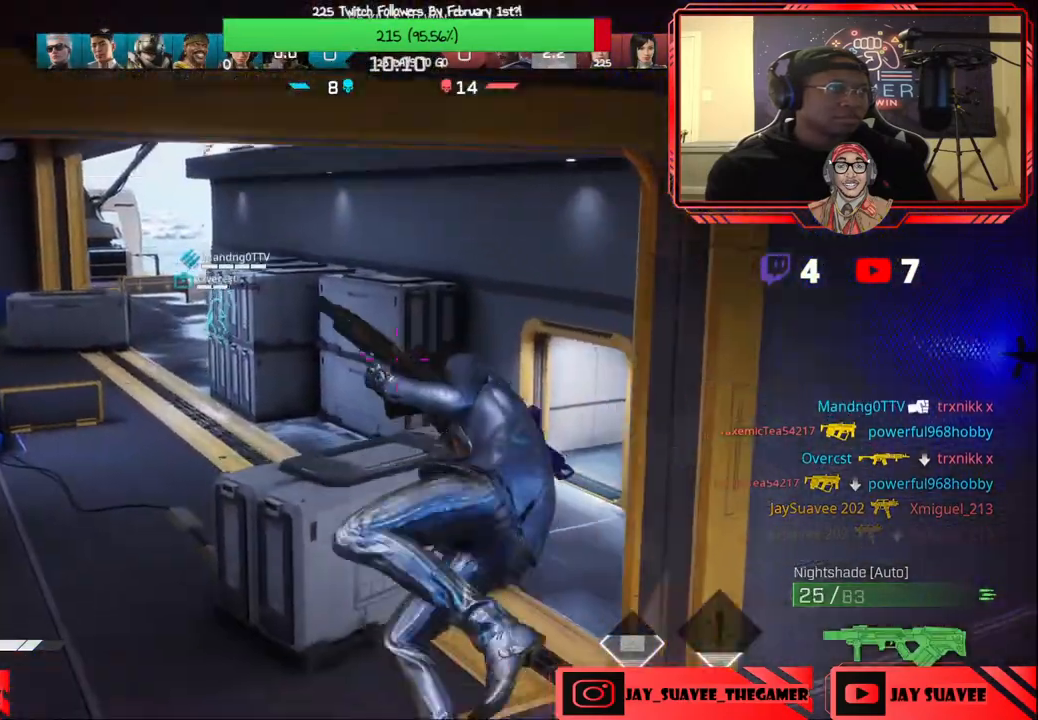
{"buttons": [], "left_stick": "up", "right_stick": "right", "events": [[50, "left_stick", "up"], [67, "Y", "down"], [167, "Y", "up"], [383, "right_stick", "right"]]}
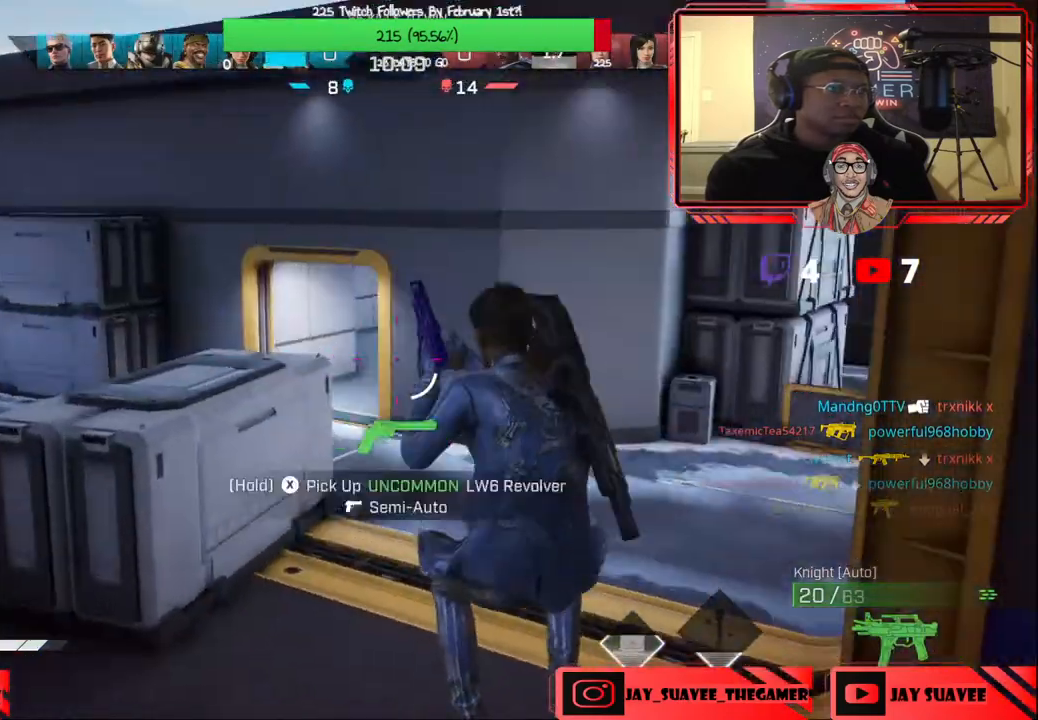
{"buttons": ["B"], "left_stick": "up", "right_stick": "center", "events": [[33, "right_stick", "center"], [167, "L3", "down"], [267, "L3", "up"], [500, "B", "down"]]}
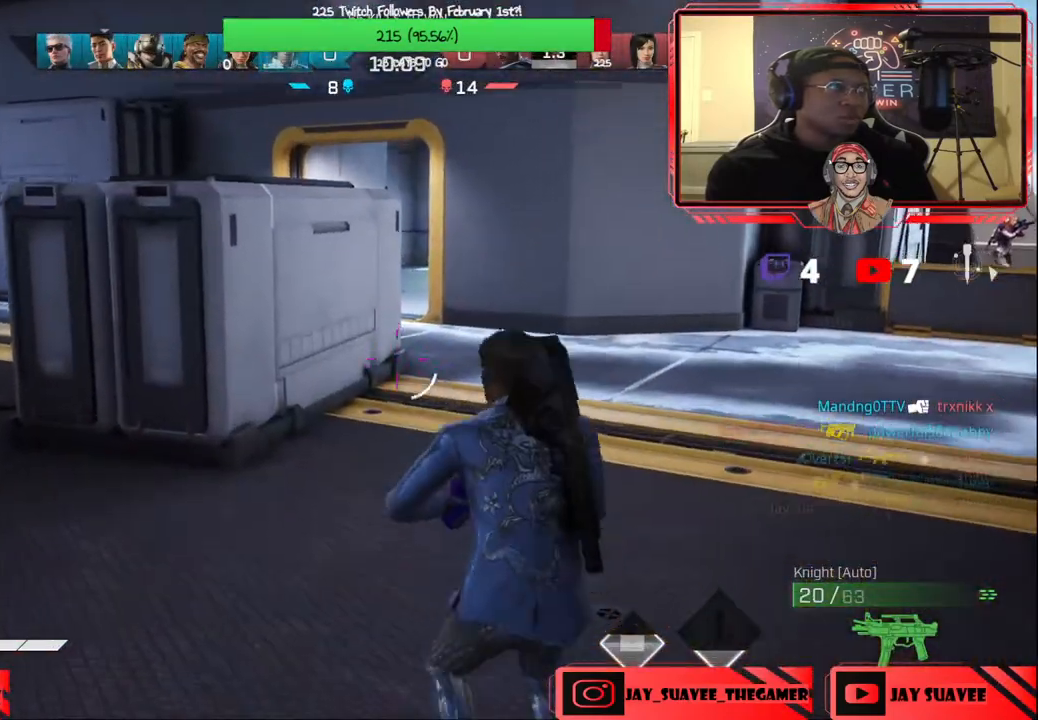
{"buttons": [], "left_stick": "up", "right_stick": "up-right", "events": [[83, "B", "up"], [200, "left_stick", "center"], [367, "right_stick", "up-right"], [383, "left_stick", "up"]]}
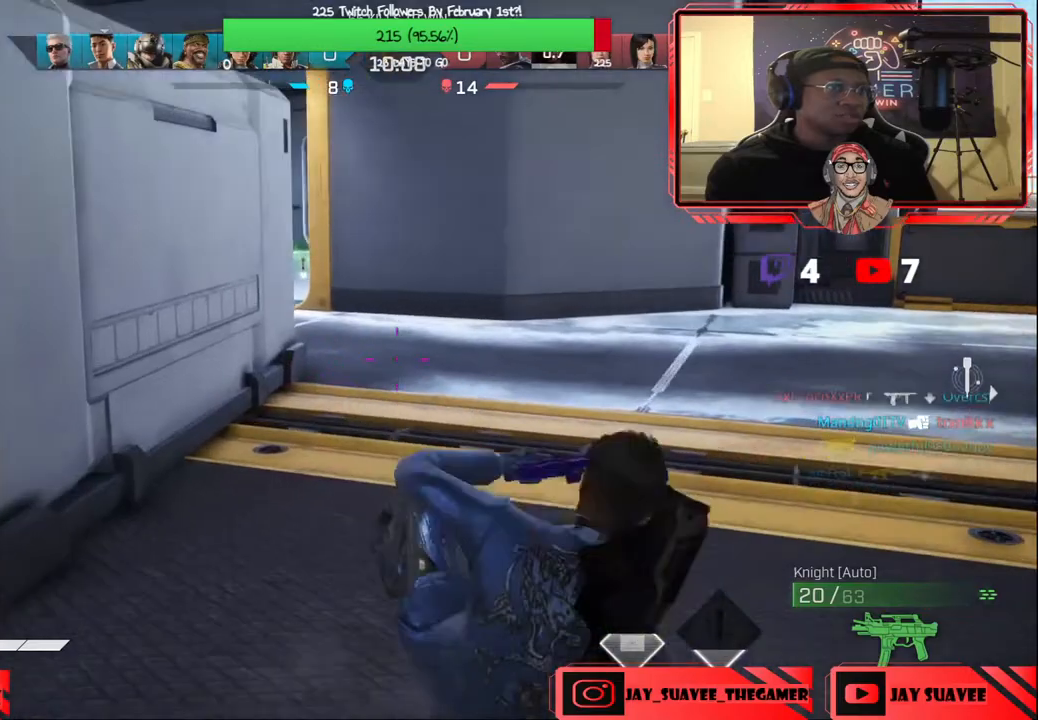
{"buttons": [], "left_stick": "up", "right_stick": "up-right", "events": [[17, "right_stick", "center"], [450, "right_stick", "up-right"]]}